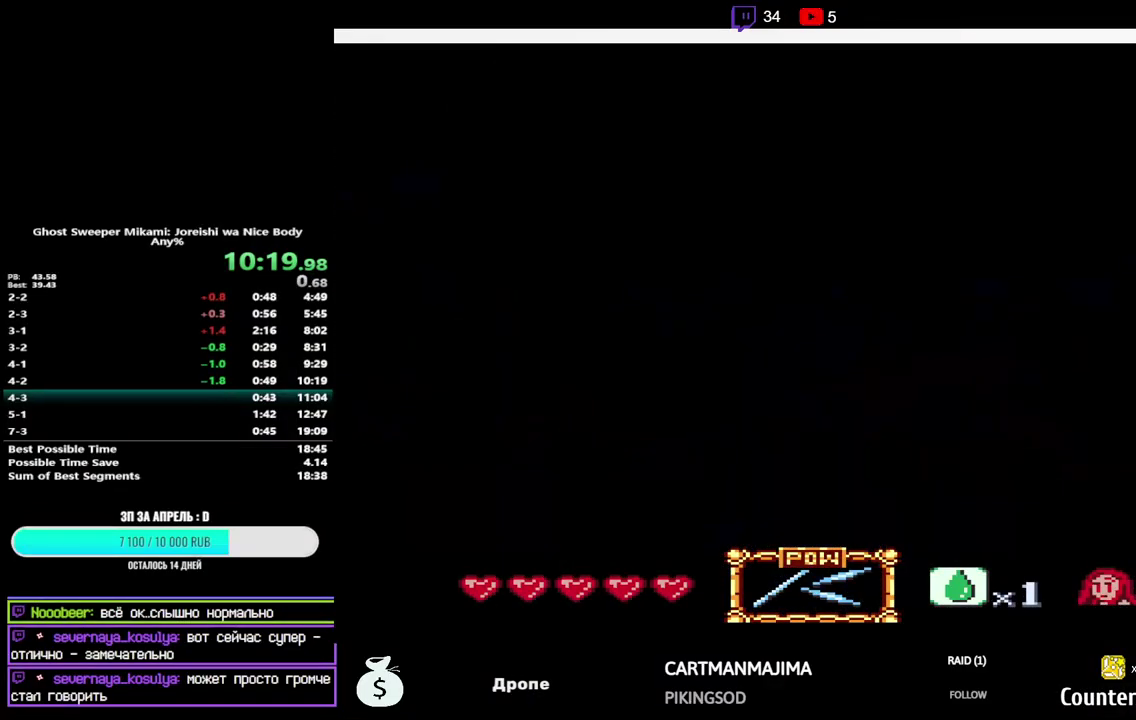
Gameplay with a controller (Nintendo layout); each line is a JSON object with the inputs held at the frame after it (dt_ms = milliseconds from this image to that frame). "events" lists button and stick changes between this image and that frame as [ms after this image, input, new state], when the widget could be followed in between. Not read: L3 R3.
{"dt_ms": 500, "buttons": [], "events": []}
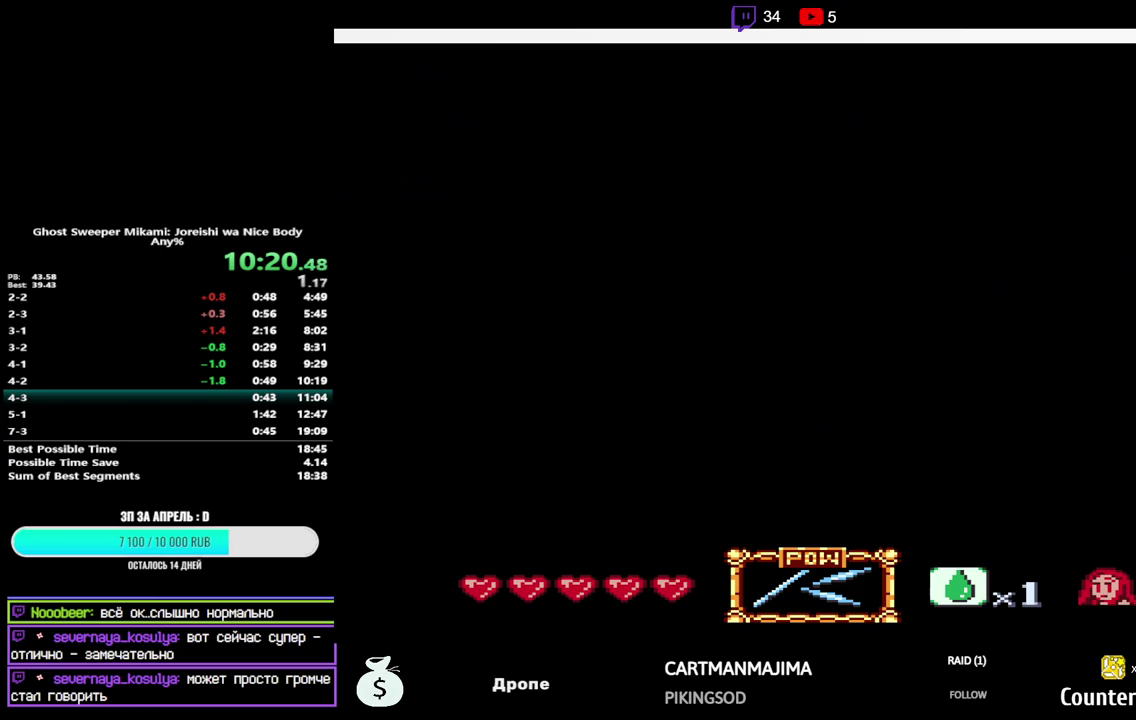
{"dt_ms": 500, "buttons": [], "events": []}
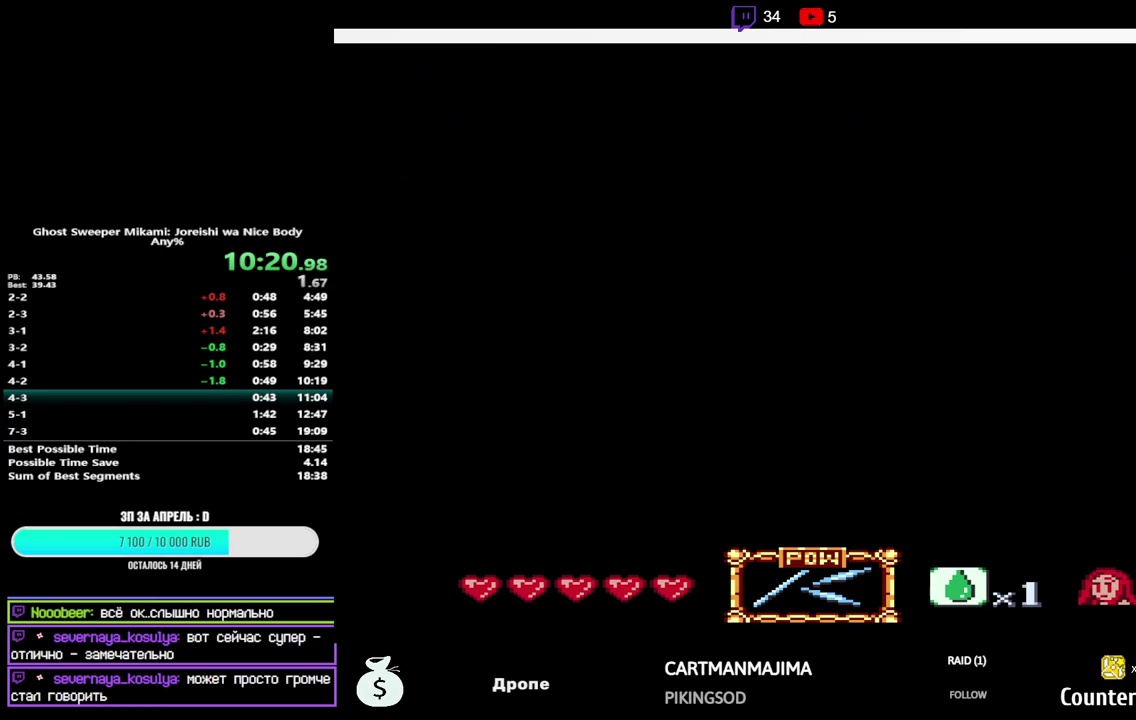
{"dt_ms": 500, "buttons": [], "events": []}
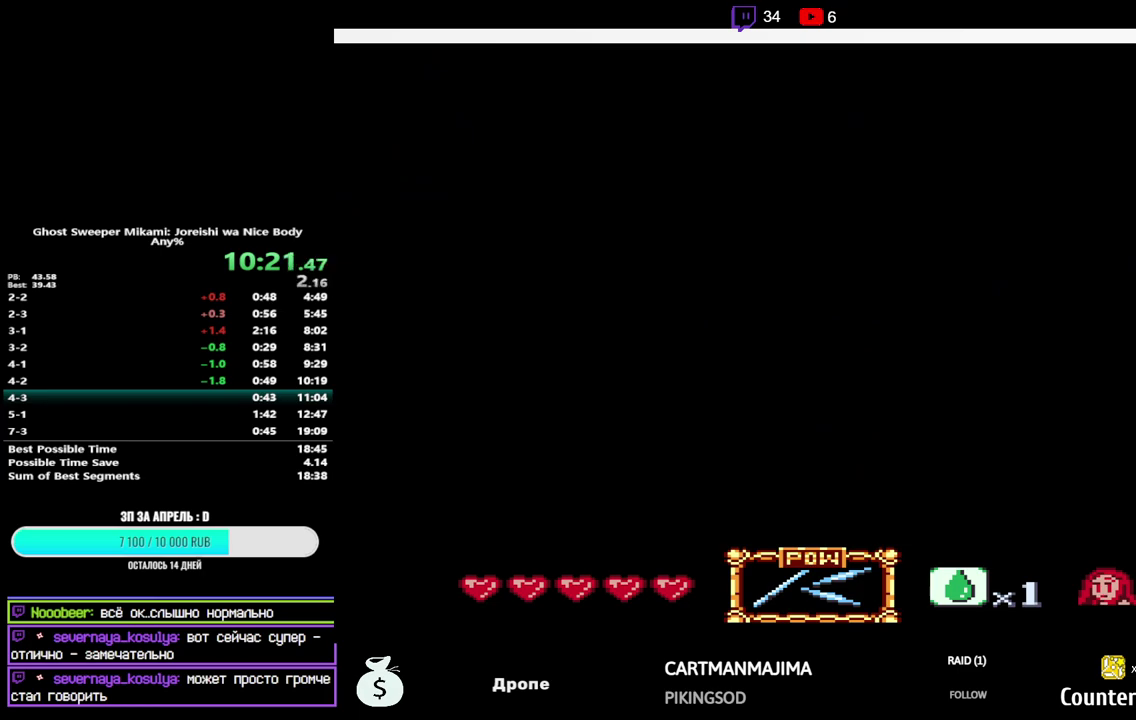
{"dt_ms": 500, "buttons": ["START"], "events": [[467, "START", "down"]]}
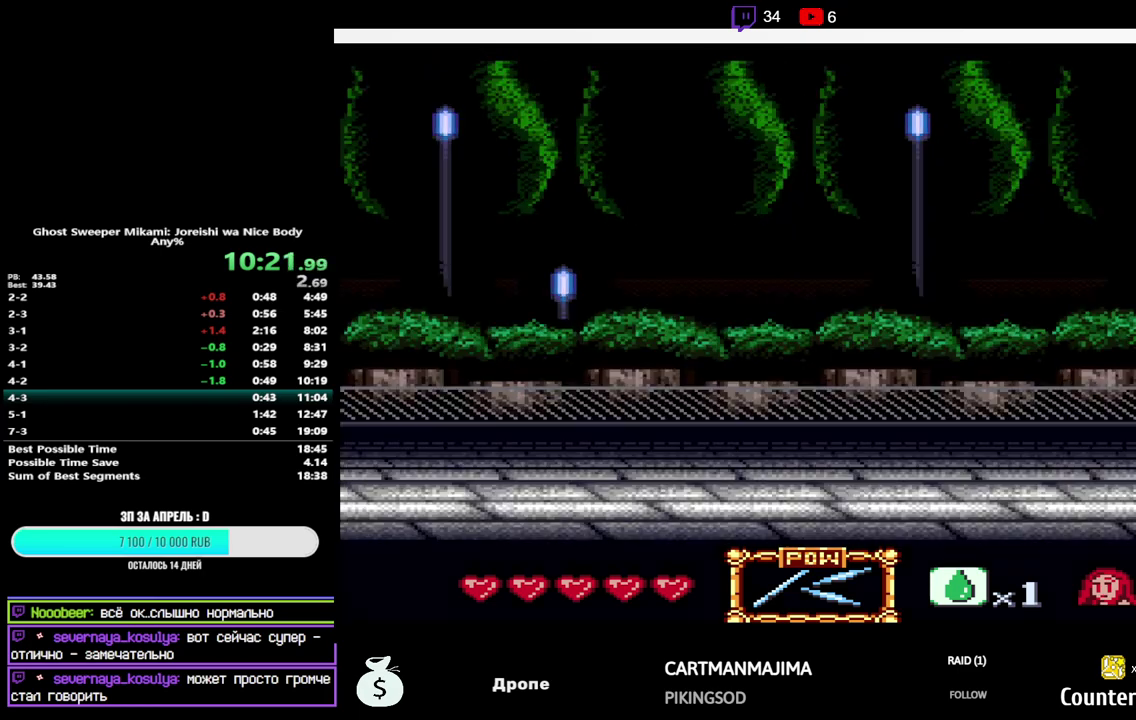
{"dt_ms": 500, "buttons": [], "events": [[50, "START", "up"], [133, "START", "down"], [183, "START", "up"], [267, "START", "down"], [333, "START", "up"], [400, "START", "down"], [467, "START", "up"]]}
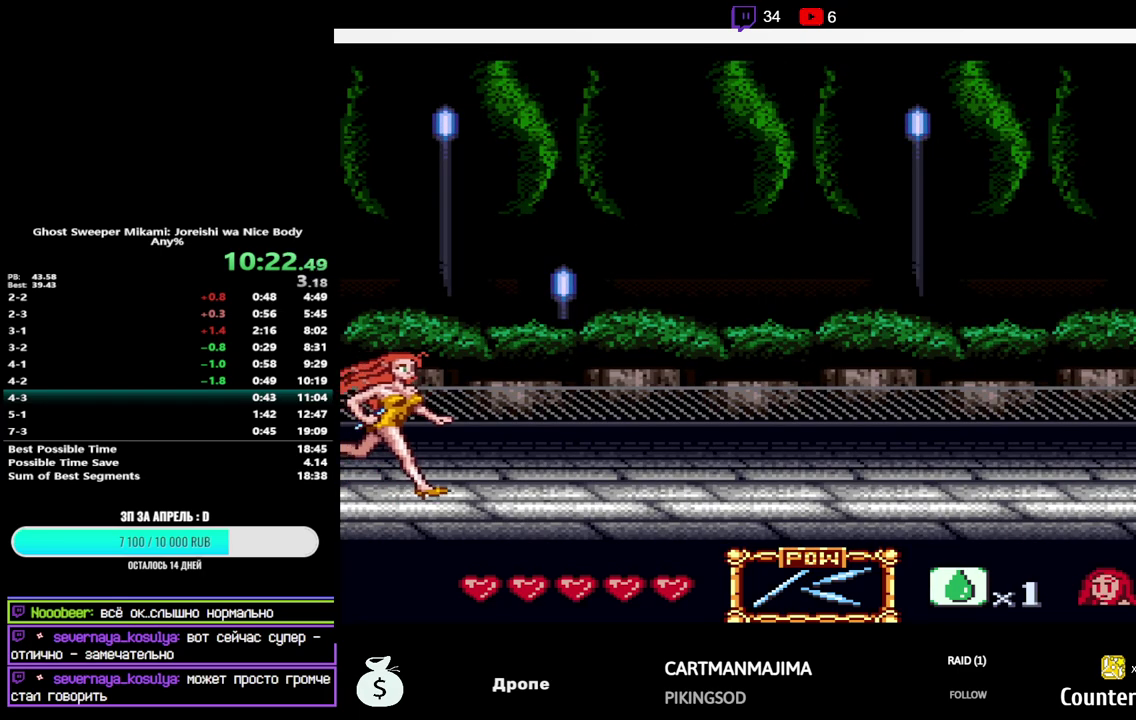
{"dt_ms": 1000, "buttons": [], "events": [[33, "START", "down"], [83, "START", "up"], [150, "START", "down"], [217, "START", "up"], [283, "START", "down"], [333, "START", "up"], [417, "START", "down"], [467, "START", "up"], [533, "START", "down"], [600, "START", "up"], [650, "START", "down"], [733, "START", "up"], [783, "START", "down"], [850, "START", "up"], [900, "START", "down"], [967, "START", "up"]]}
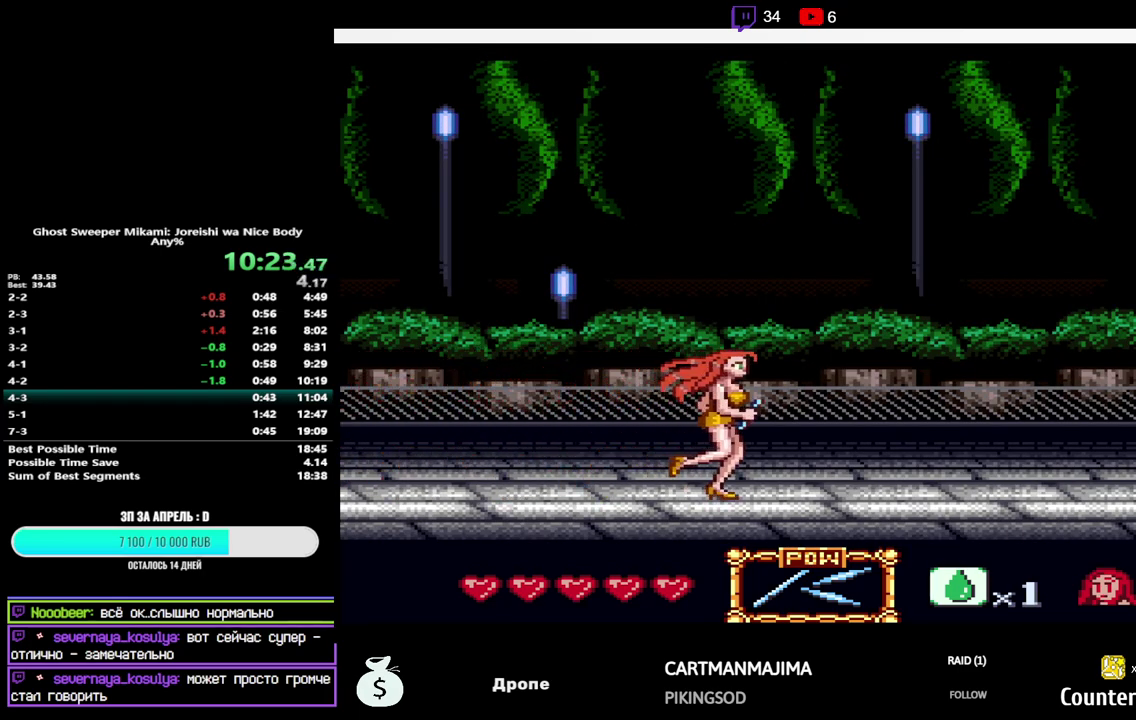
{"dt_ms": 500, "buttons": [], "events": [[50, "START", "down"], [117, "START", "up"], [167, "START", "down"], [233, "START", "up"], [317, "START", "down"], [367, "START", "up"], [450, "START", "down"], [500, "START", "up"]]}
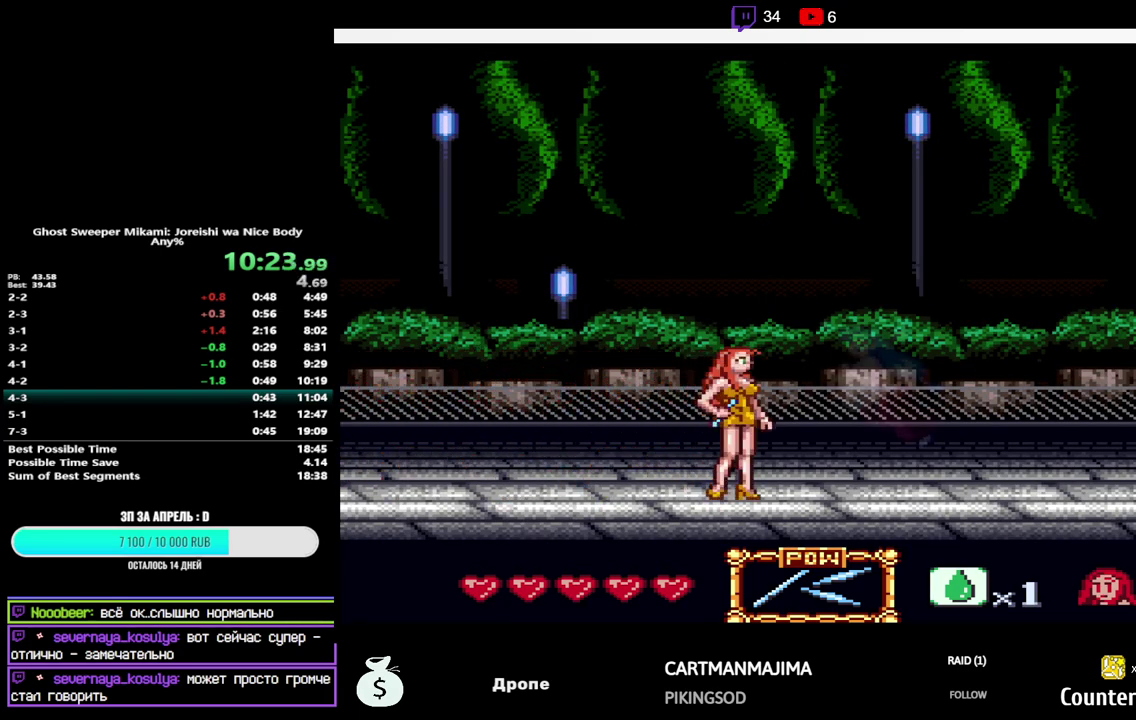
{"dt_ms": 500, "buttons": ["START"], "events": [[83, "START", "down"], [150, "START", "up"], [217, "START", "down"], [283, "START", "up"], [350, "START", "down"], [417, "START", "up"], [467, "START", "down"]]}
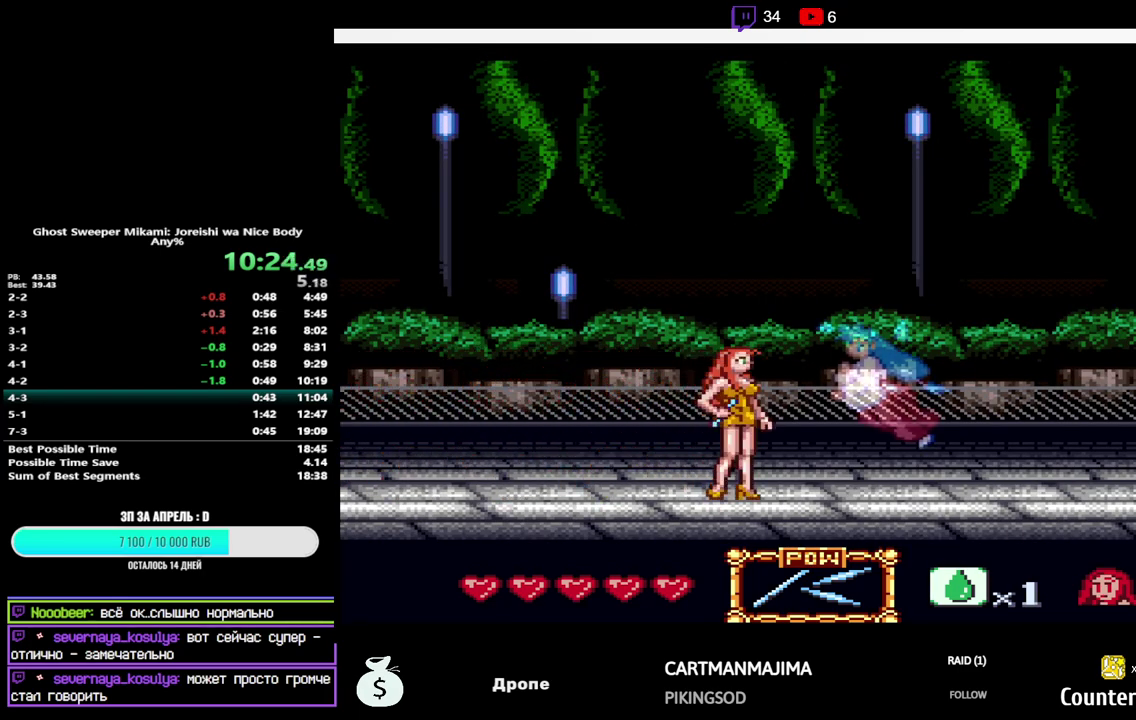
{"dt_ms": 500, "buttons": ["START"], "events": [[50, "START", "up"], [100, "START", "down"], [183, "START", "up"], [233, "START", "down"], [300, "START", "up"], [350, "START", "down"]]}
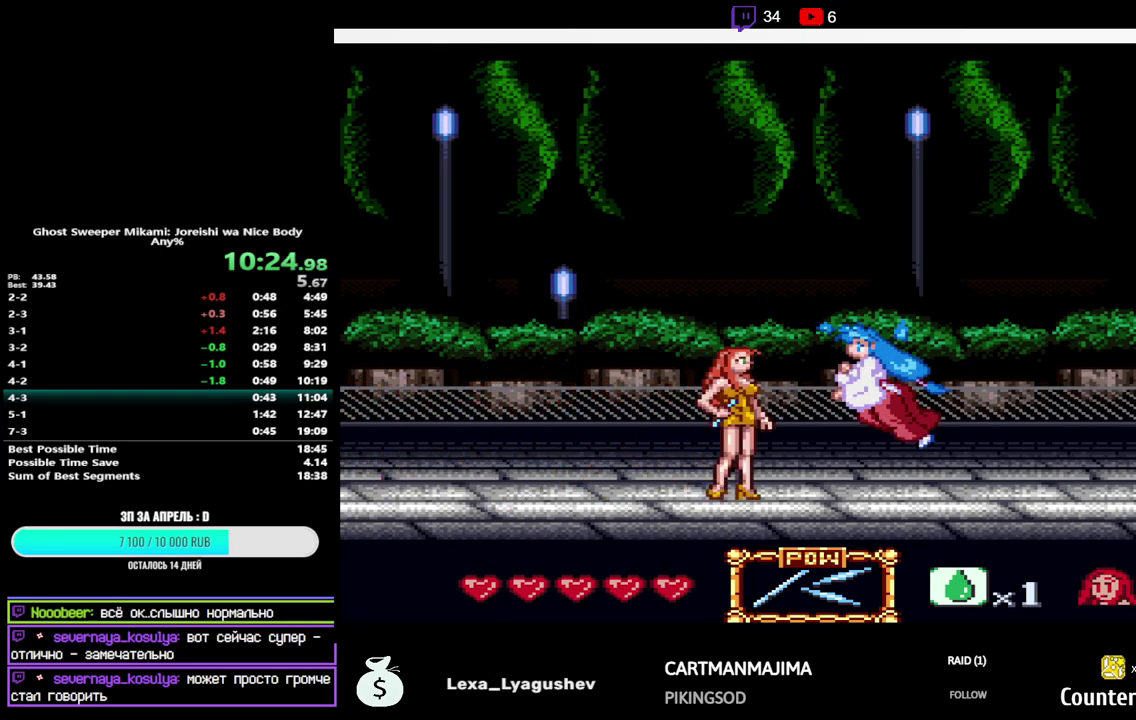
{"dt_ms": 500, "buttons": ["START"], "events": [[33, "START", "up"], [83, "START", "down"], [167, "START", "up"], [217, "START", "down"], [283, "START", "up"], [333, "START", "down"], [400, "START", "up"], [450, "START", "down"]]}
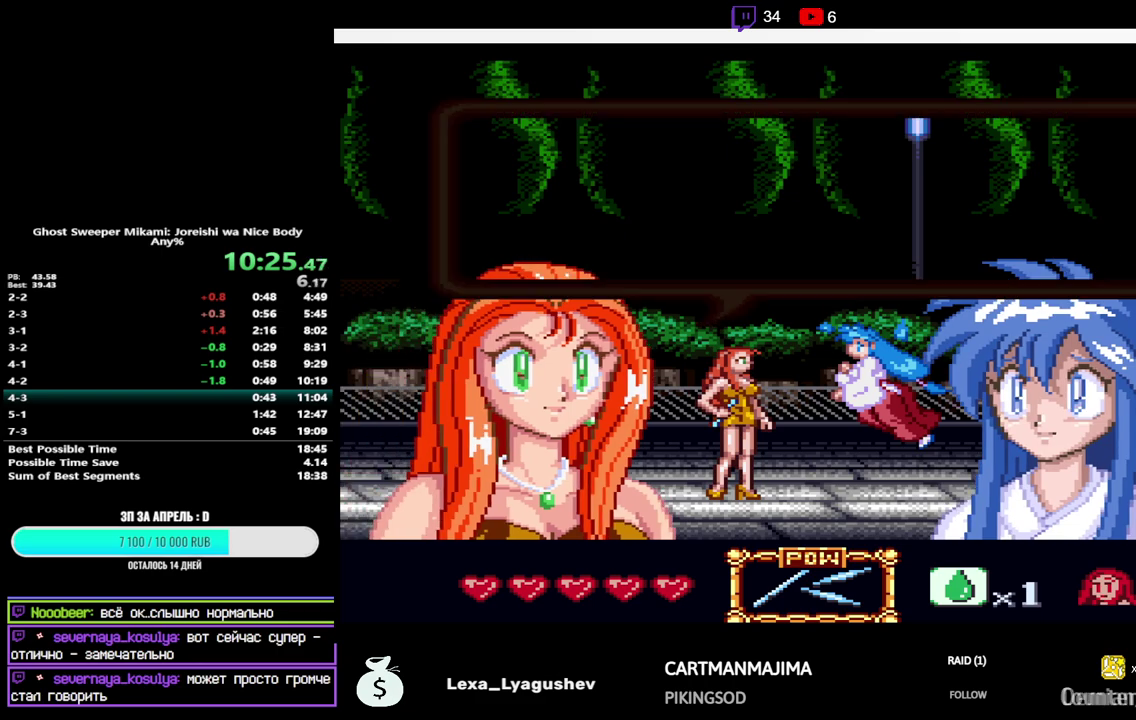
{"dt_ms": 500, "buttons": []}
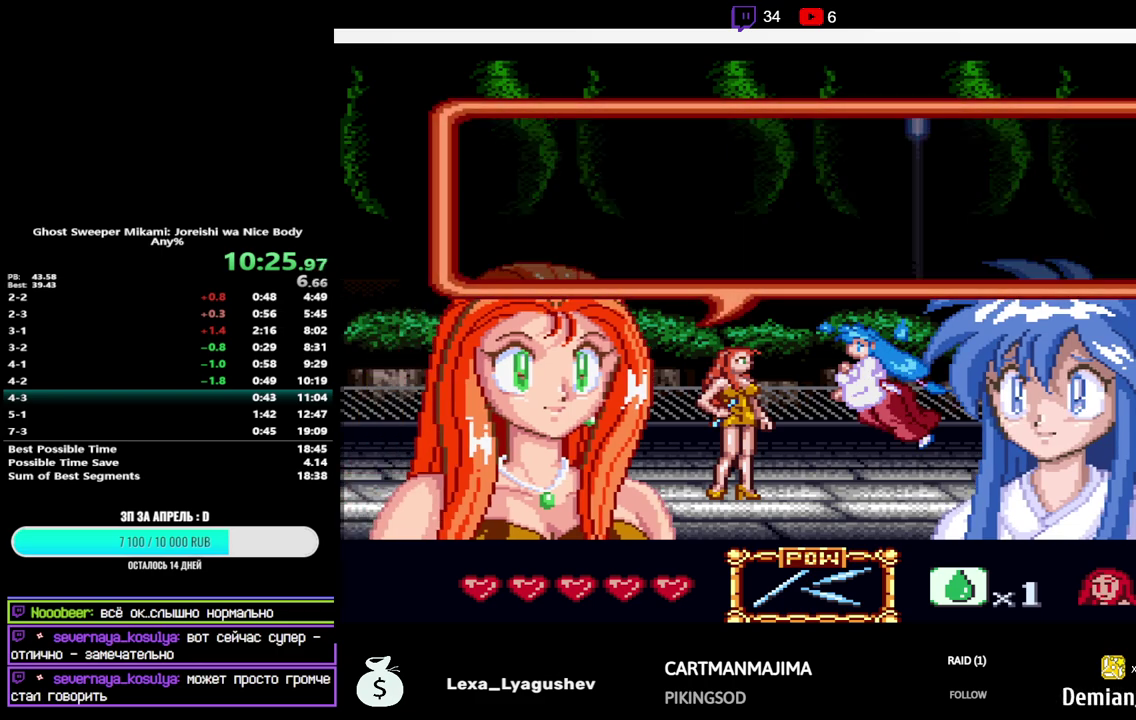
{"dt_ms": 500, "buttons": ["START"]}
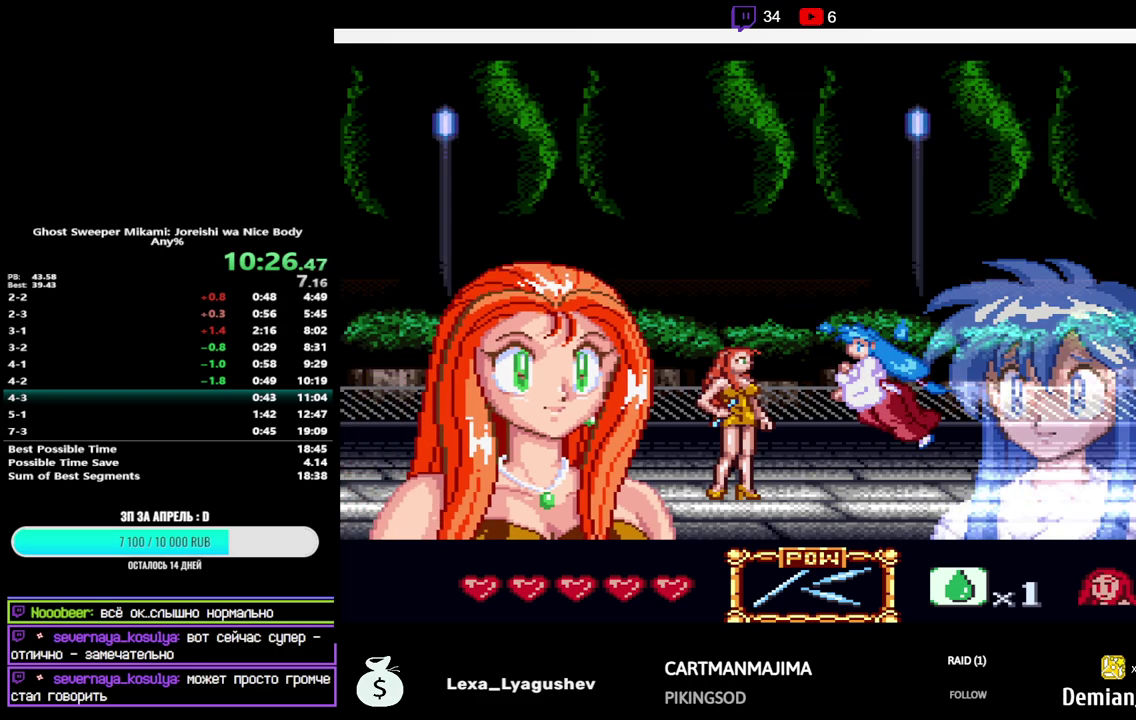
{"dt_ms": 500, "buttons": ["START"], "events": [[167, "START", "up"], [217, "START", "down"], [267, "START", "up"], [317, "START", "down"], [383, "START", "up"], [450, "START", "down"]]}
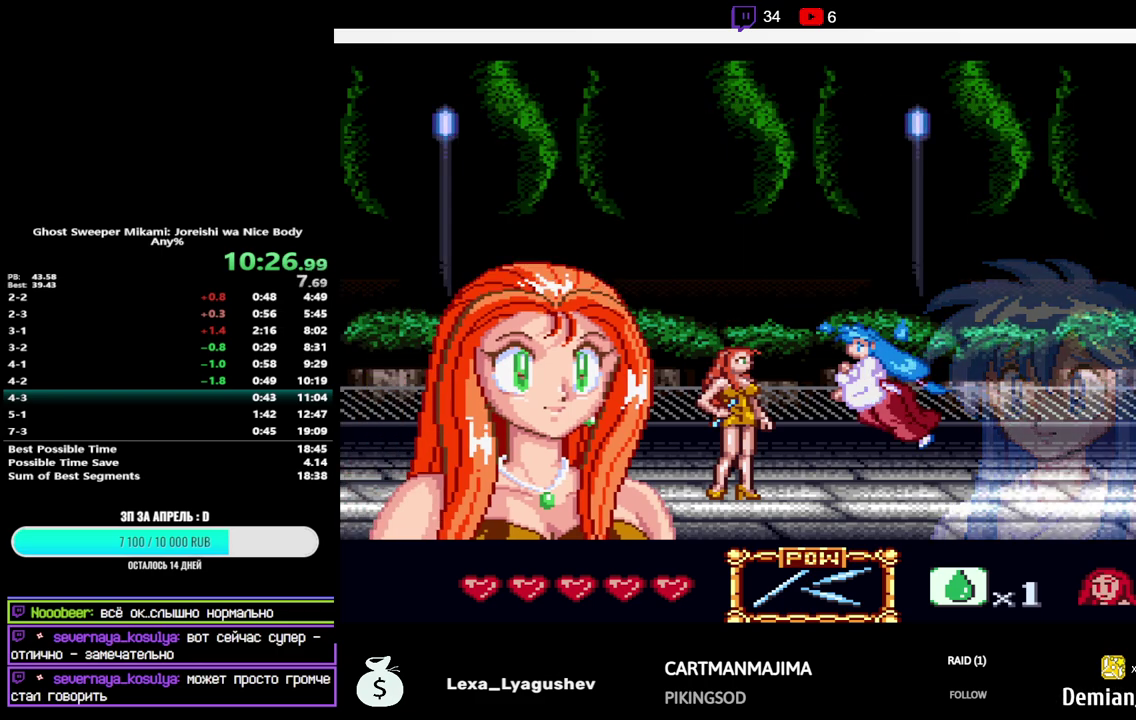
{"dt_ms": 500, "buttons": [], "events": [[17, "START", "up"], [67, "START", "down"], [133, "START", "up"], [183, "START", "down"], [350, "START", "up"], [400, "START", "down"], [467, "START", "up"]]}
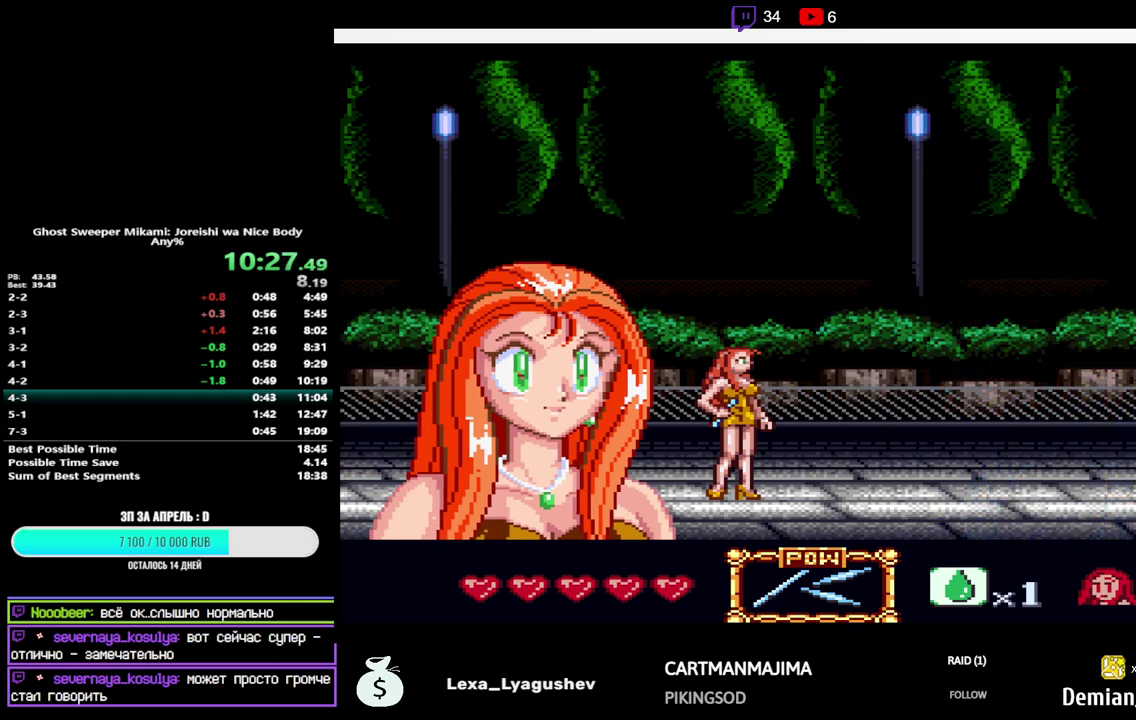
{"dt_ms": 500, "buttons": ["START"], "events": [[17, "START", "down"], [83, "START", "up"], [150, "START", "down"], [217, "START", "up"], [267, "START", "down"]]}
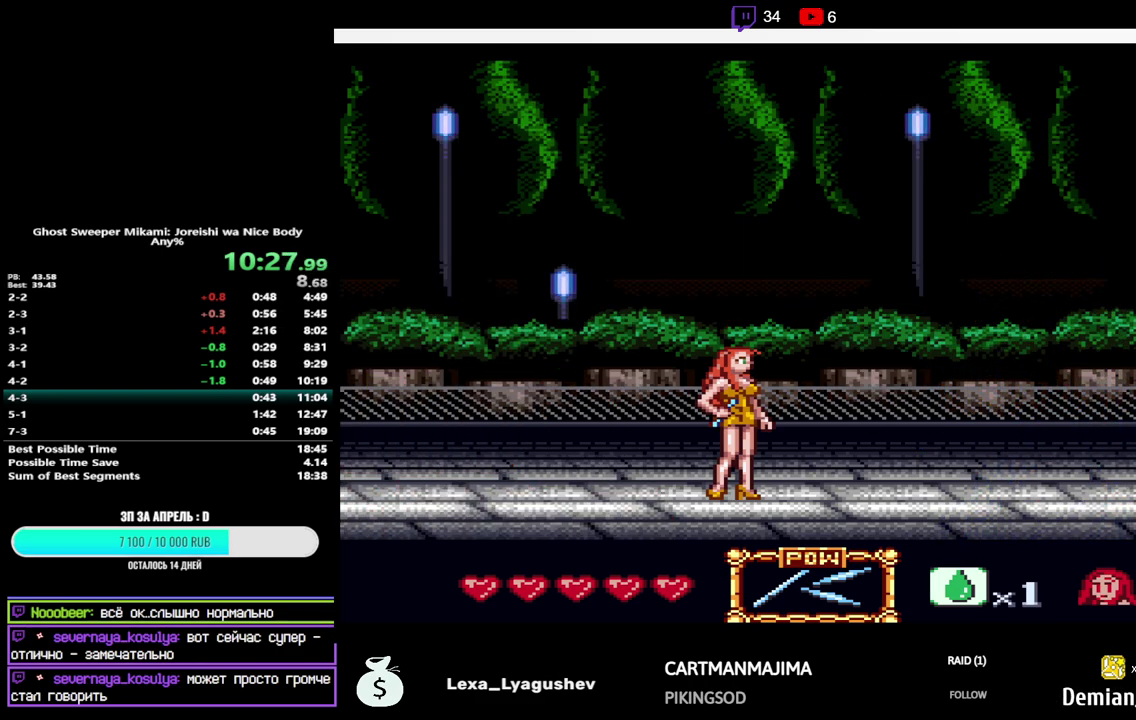
{"dt_ms": 500, "buttons": ["START"], "events": [[67, "START", "up"], [117, "START", "down"], [183, "START", "up"], [233, "START", "down"], [300, "START", "up"], [350, "START", "down"], [417, "START", "up"], [467, "START", "down"]]}
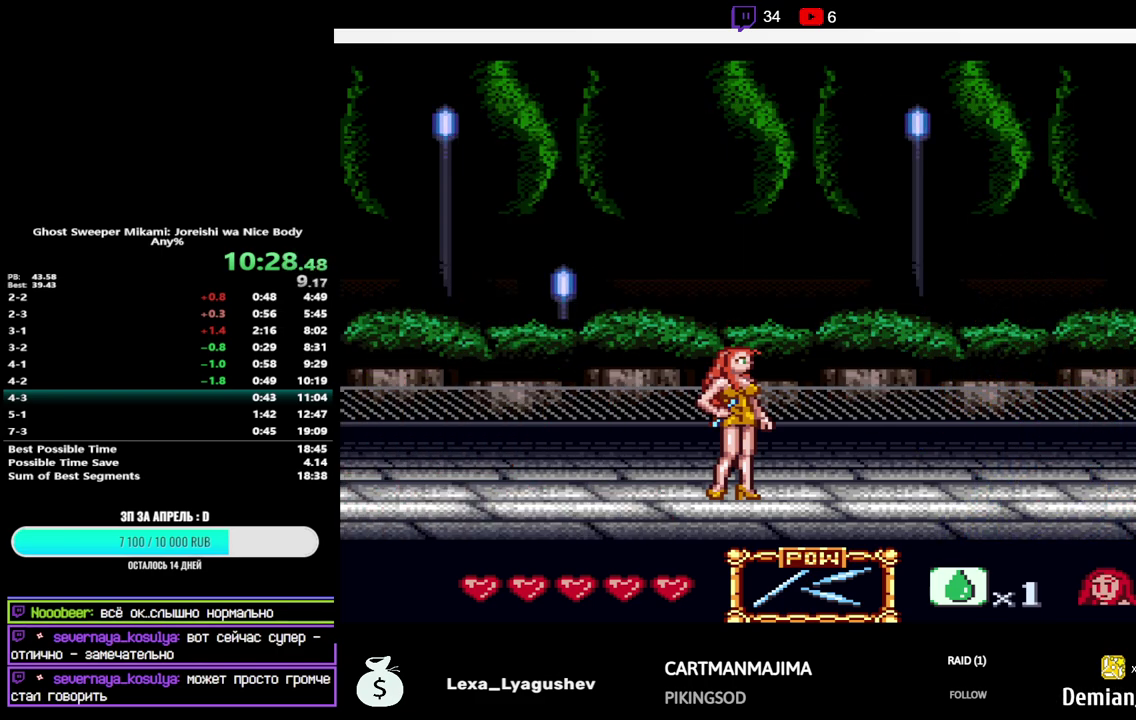
{"dt_ms": 500, "buttons": [], "events": [[33, "START", "up"], [83, "START", "down"], [150, "START", "up"], [200, "START", "down"], [383, "START", "up"], [433, "START", "down"], [500, "START", "up"]]}
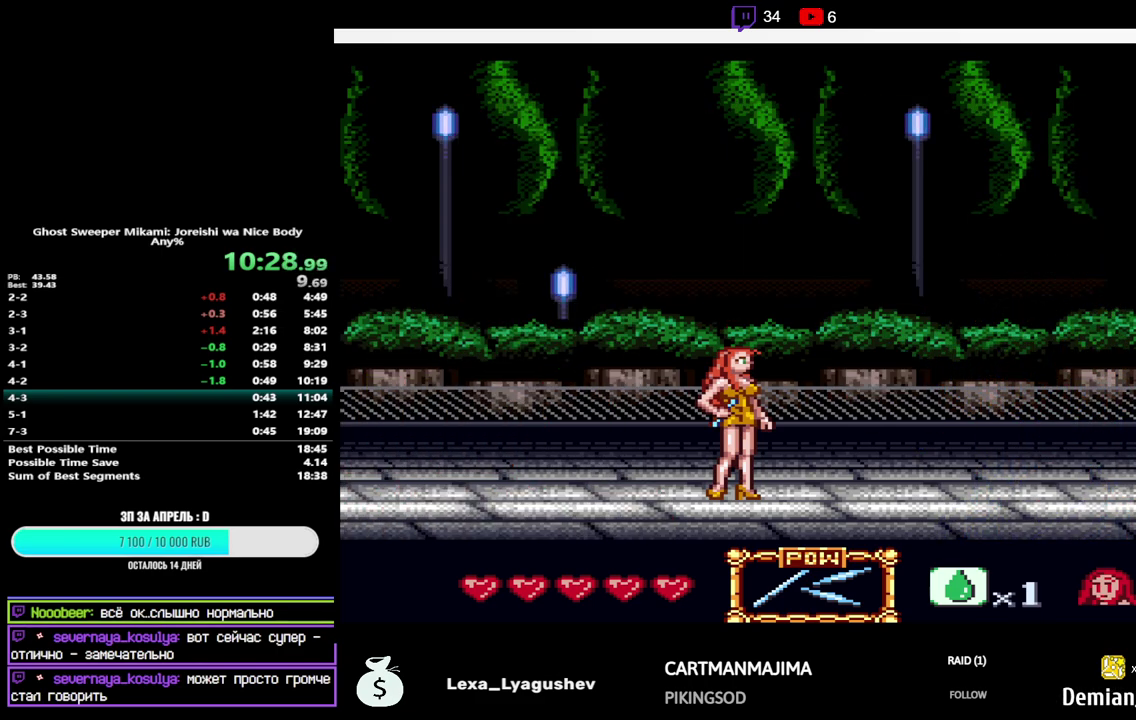
{"dt_ms": 500, "buttons": [], "events": [[50, "START", "down"], [117, "START", "up"], [167, "START", "down"], [350, "START", "up"], [400, "START", "down"], [483, "START", "up"]]}
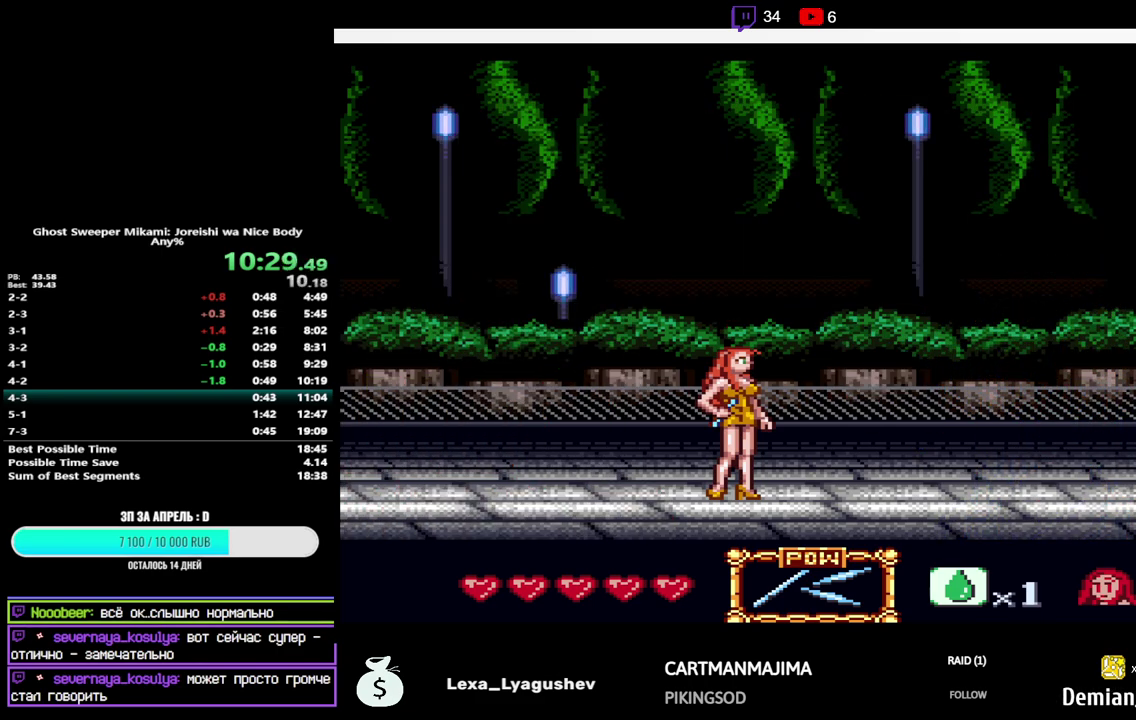
{"dt_ms": 500, "buttons": [], "events": [[33, "START", "down"], [100, "START", "up"], [150, "START", "down"], [217, "START", "up"], [267, "START", "down"], [333, "START", "up"], [383, "START", "down"], [450, "START", "up"]]}
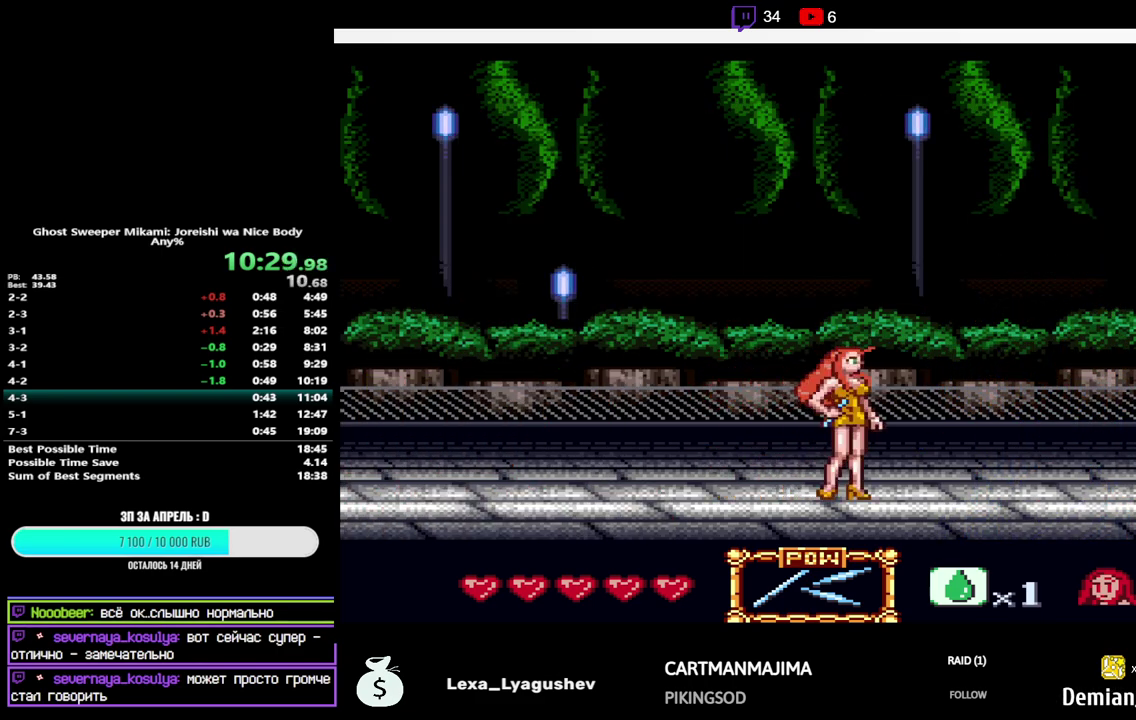
{"dt_ms": 500, "buttons": [], "events": [[17, "START", "down"], [67, "START", "up"], [200, "START", "down"], [267, "START", "up"], [333, "START", "down"], [383, "START", "up"], [450, "START", "down"], [500, "START", "up"]]}
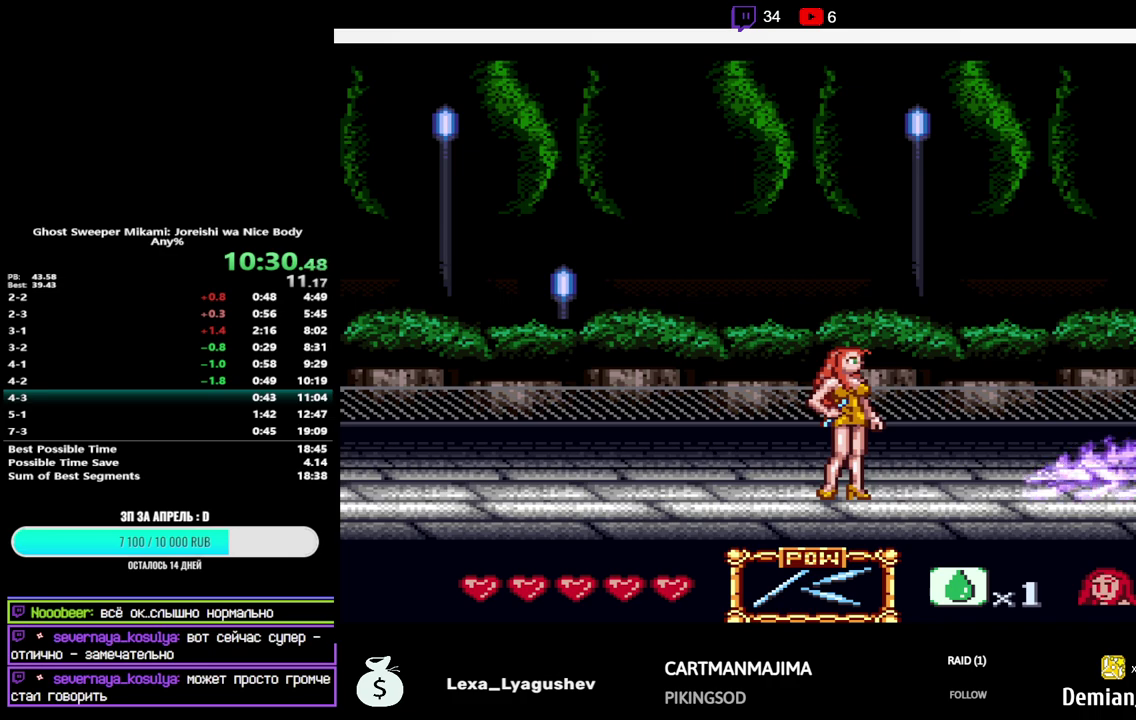
{"dt_ms": 500, "buttons": [], "events": [[67, "START", "down"], [117, "START", "up"], [183, "START", "down"], [233, "START", "up"], [300, "START", "down"], [350, "START", "up"], [417, "START", "down"], [467, "START", "up"]]}
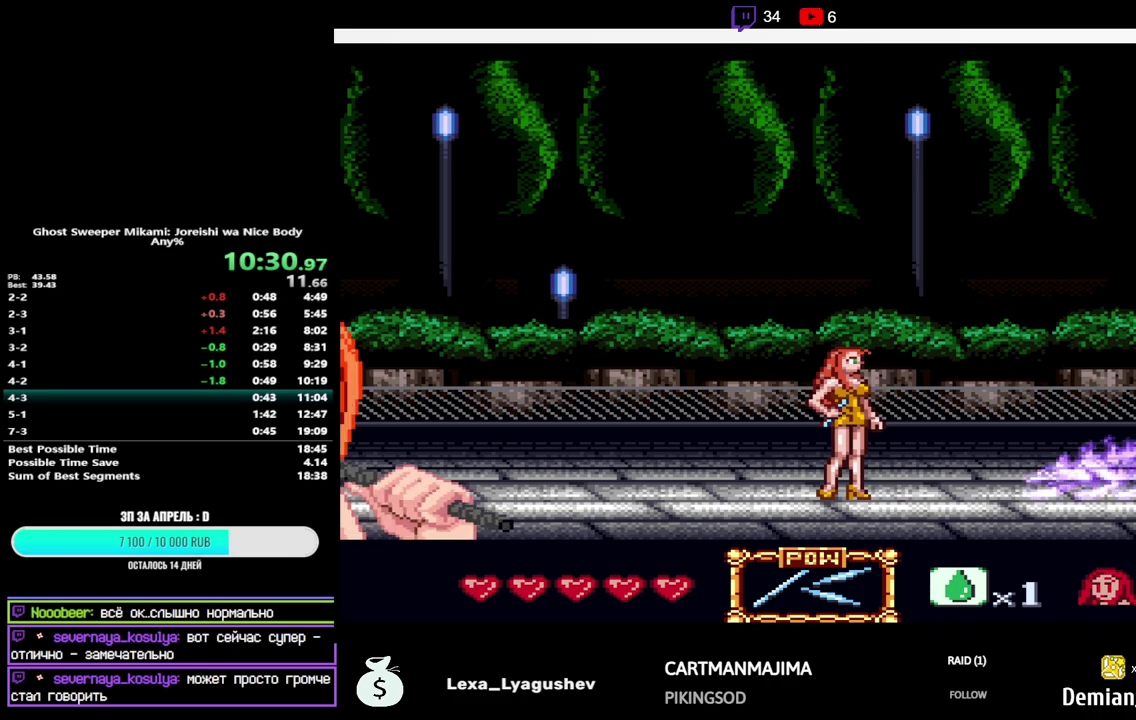
{"dt_ms": 500, "buttons": ["START"], "events": [[17, "START", "down"], [67, "START", "up"], [133, "START", "down"], [183, "START", "up"], [350, "START", "down"], [400, "START", "up"], [467, "START", "down"]]}
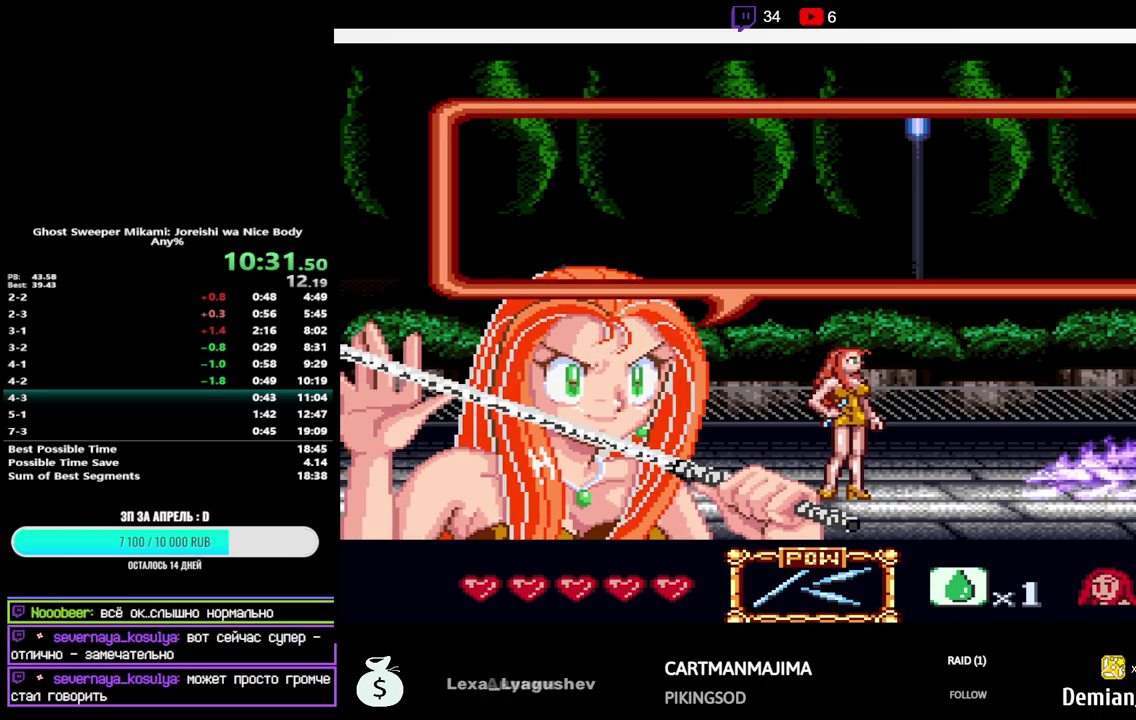
{"dt_ms": 500, "buttons": ["START"], "events": [[17, "START", "up"], [67, "START", "down"], [133, "START", "up"], [183, "START", "down"], [233, "START", "up"], [283, "START", "down"], [333, "START", "up"], [400, "START", "down"], [450, "START", "up"], [500, "START", "down"]]}
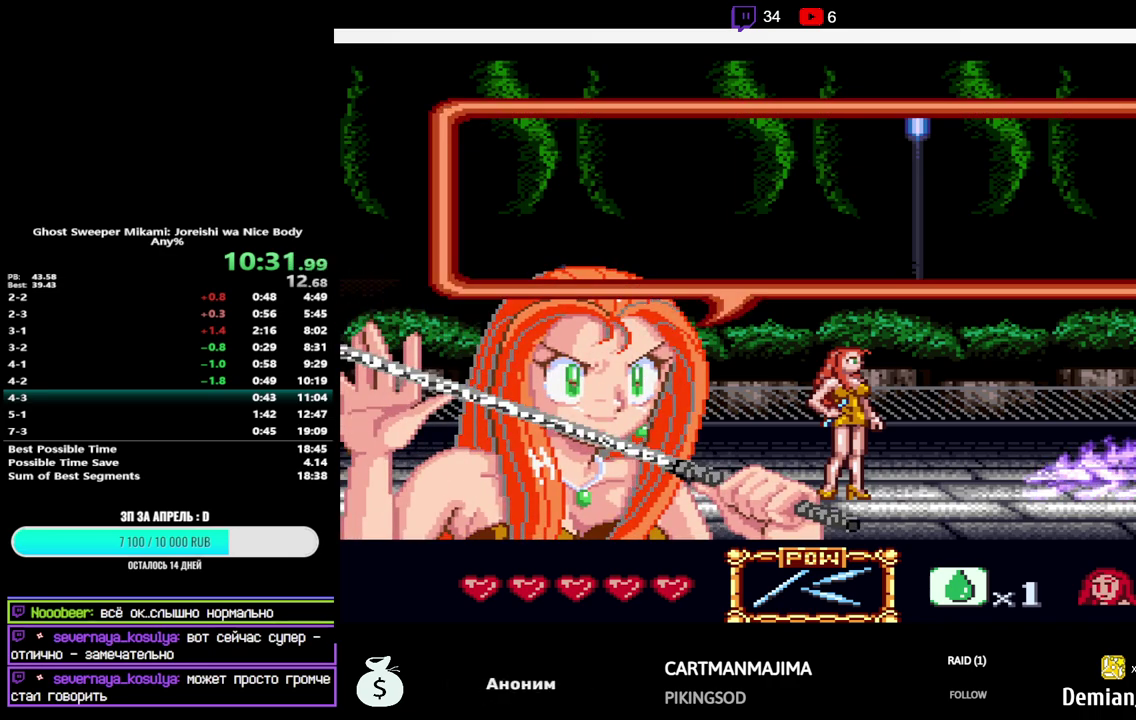
{"dt_ms": 500, "buttons": [], "events": [[150, "START", "up"], [200, "START", "down"], [250, "START", "up"], [300, "START", "down"], [467, "START", "up"]]}
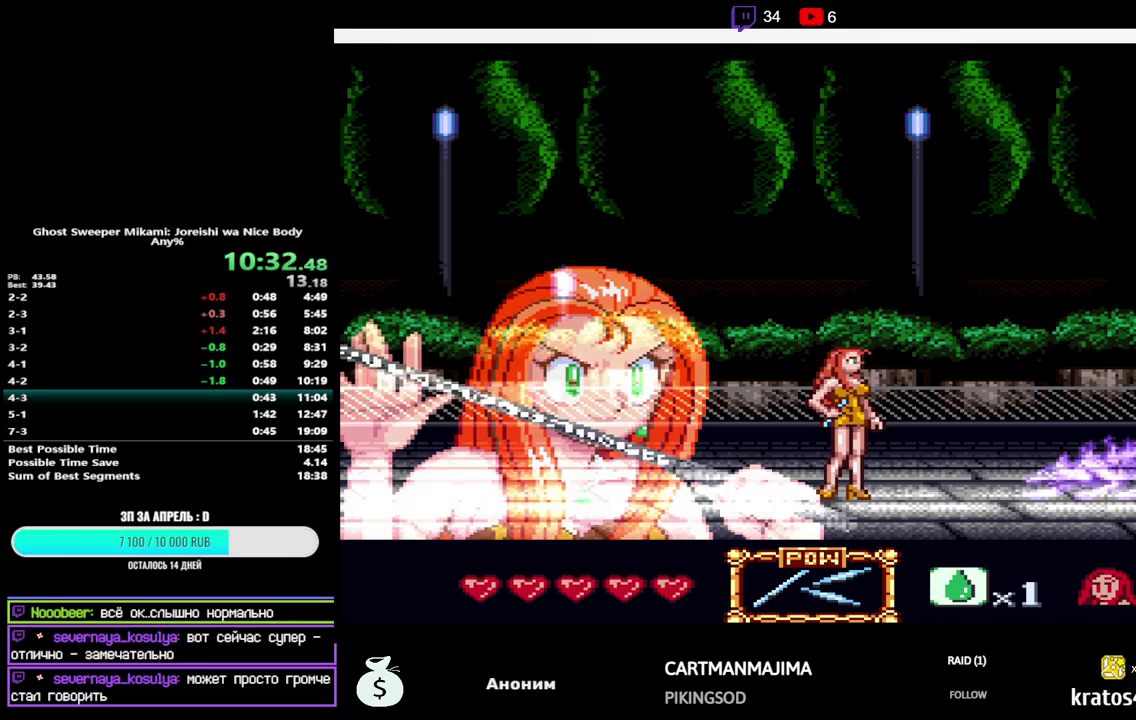
{"dt_ms": 500, "buttons": ["DPAD_RIGHT"], "events": [[17, "START", "down"], [100, "START", "up"], [200, "DPAD_RIGHT", "down"]]}
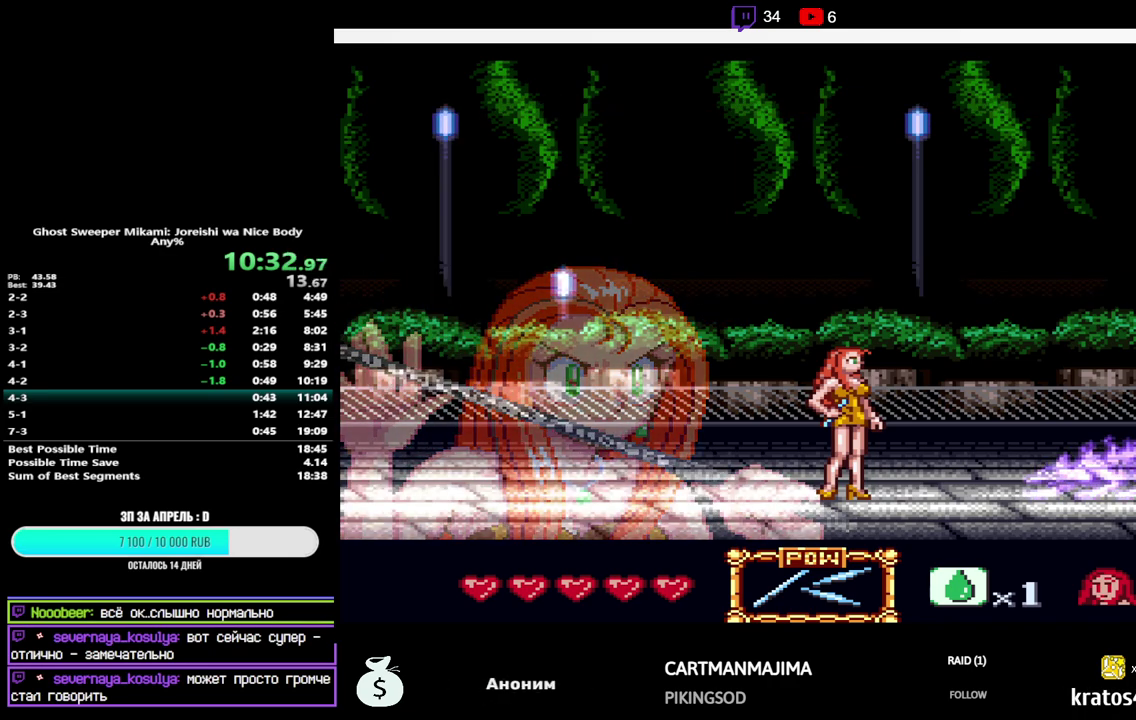
{"dt_ms": 500, "buttons": ["DPAD_RIGHT"], "events": []}
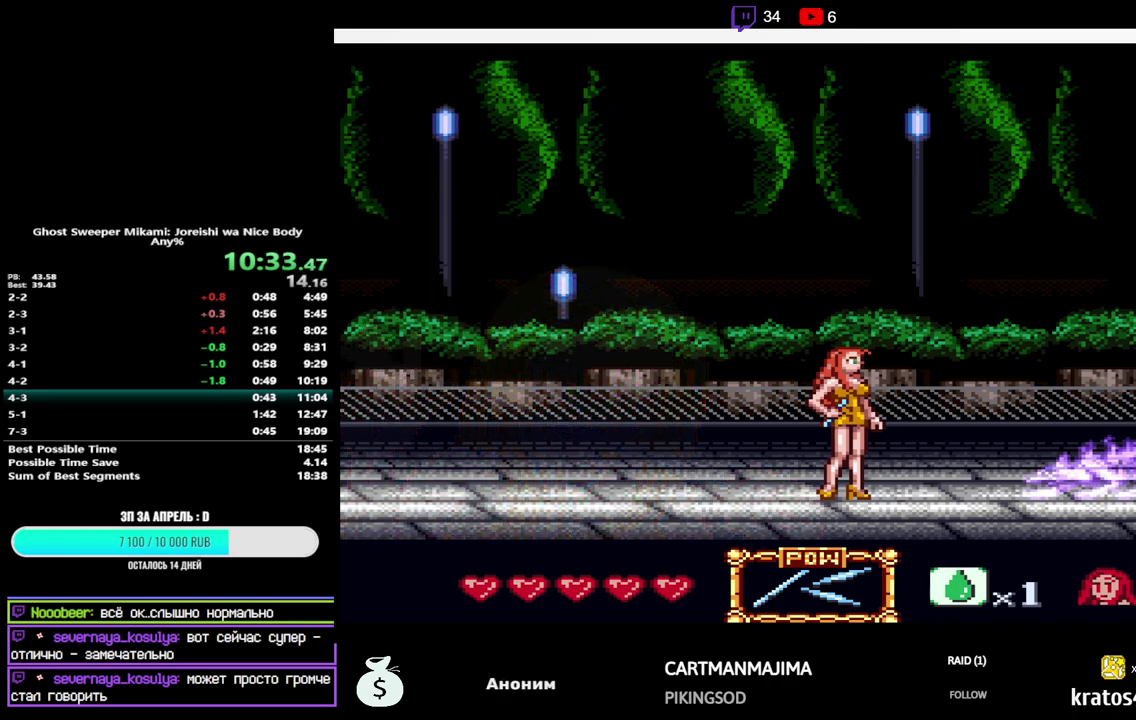
{"dt_ms": 500, "buttons": ["DPAD_RIGHT"], "events": []}
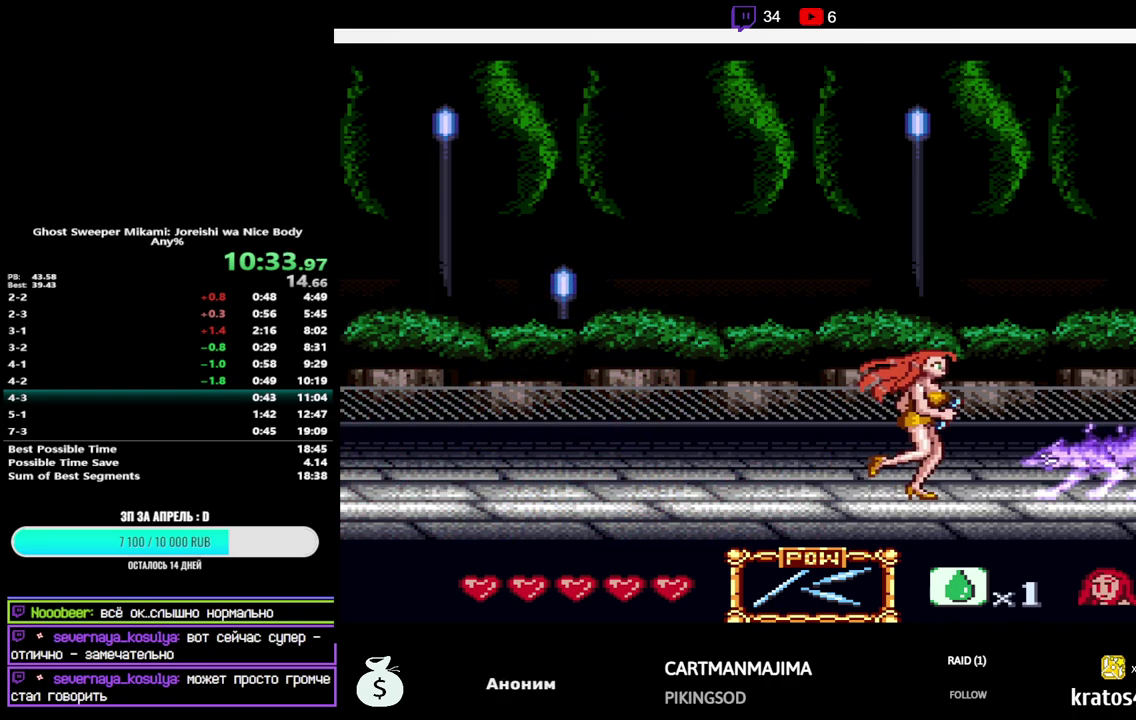
{"dt_ms": 500, "buttons": ["DPAD_UP"], "events": [[167, "DPAD_RIGHT", "up"], [167, "DPAD_UP", "down"]]}
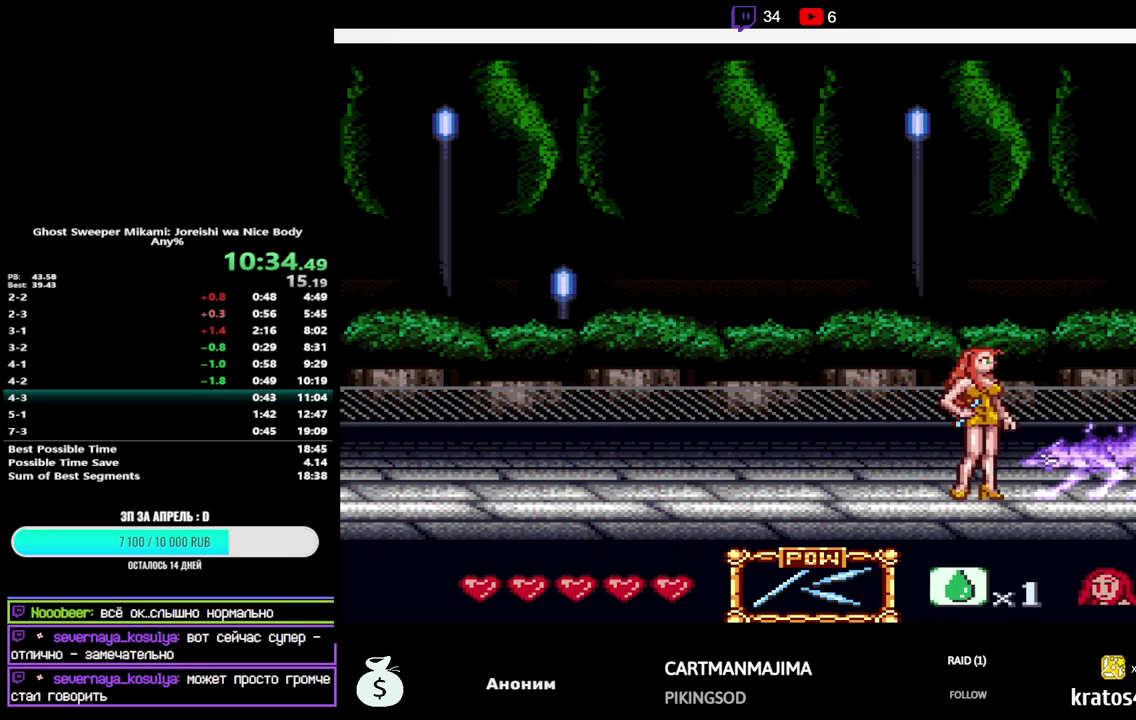
{"dt_ms": 500, "buttons": ["DPAD_UP"], "events": [[217, "Y", "down"], [433, "Y", "up"]]}
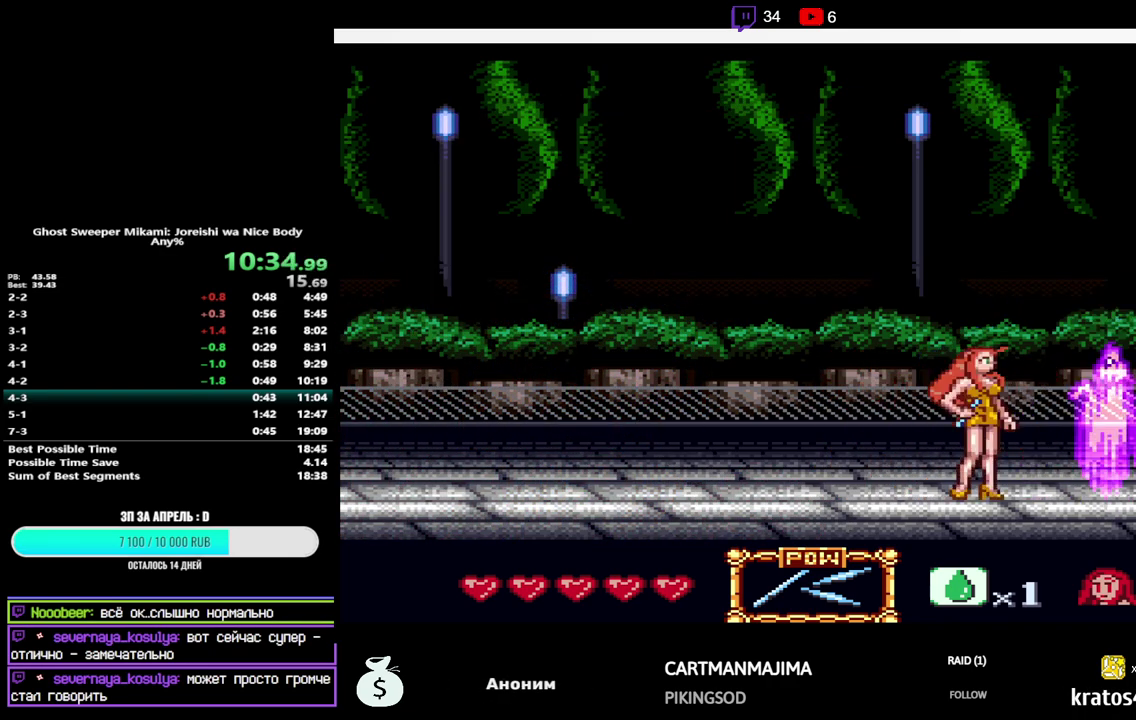
{"dt_ms": 500, "buttons": ["DPAD_UP", "DPAD_LEFT"], "events": [[67, "B", "down"], [250, "Y", "down"], [400, "Y", "up"], [417, "B", "up"], [450, "DPAD_LEFT", "down"]]}